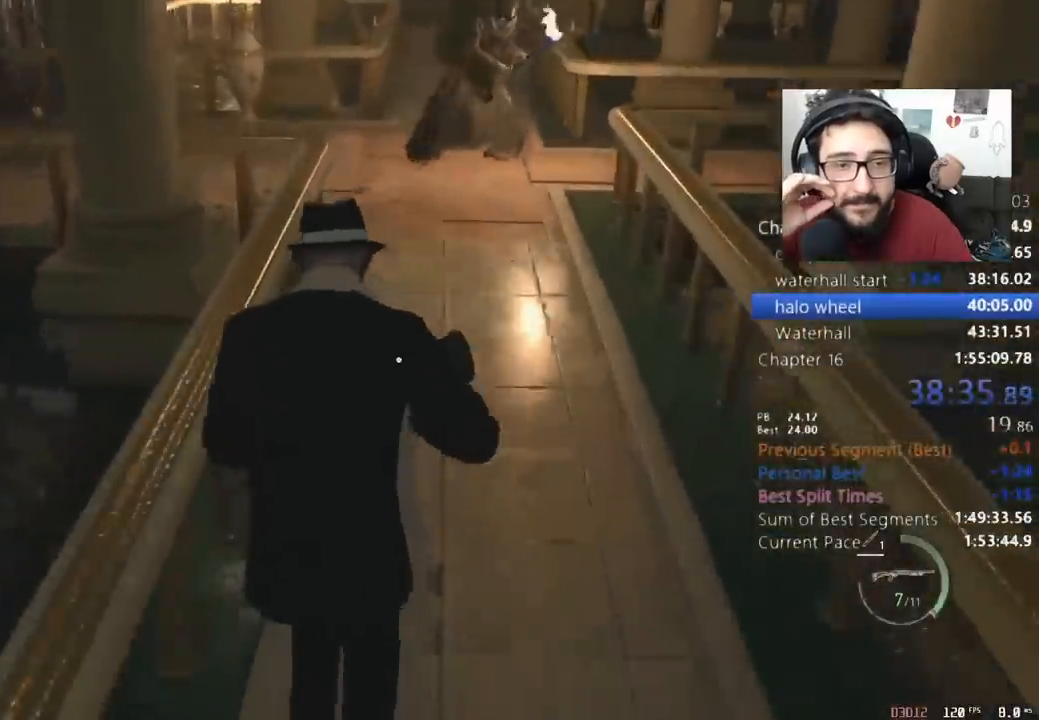
Gameplay with keyboard and mouse; each line is a JSON object with the keys and mouse buttons held at the frame after it. "events" lists presses ("down") and releases ("up") of "1", "2", "3", "4", "5", "a", "alt", "c", "caps_lock", "ctrl", "d", "e", "q", "r", "return", "s", "shift", "space", "t", "tab", "v", "w", "x", "z", "mouse_left", "mouse_wheel" and "mouse_right" between this image and that frame as [ms after this image, input, new state], when the widget could be followed in between. "mouse_left", "mouse_wheel", "mouse_right" = the "left", "wheel", "right" buttons of the "mouse" list. No other keys are recorded. "wheel" means that the mouse wheel is clicked or scrolled. Not read: mouse_move.
{"keys": ["shift", "w"], "mouse": [], "events": []}
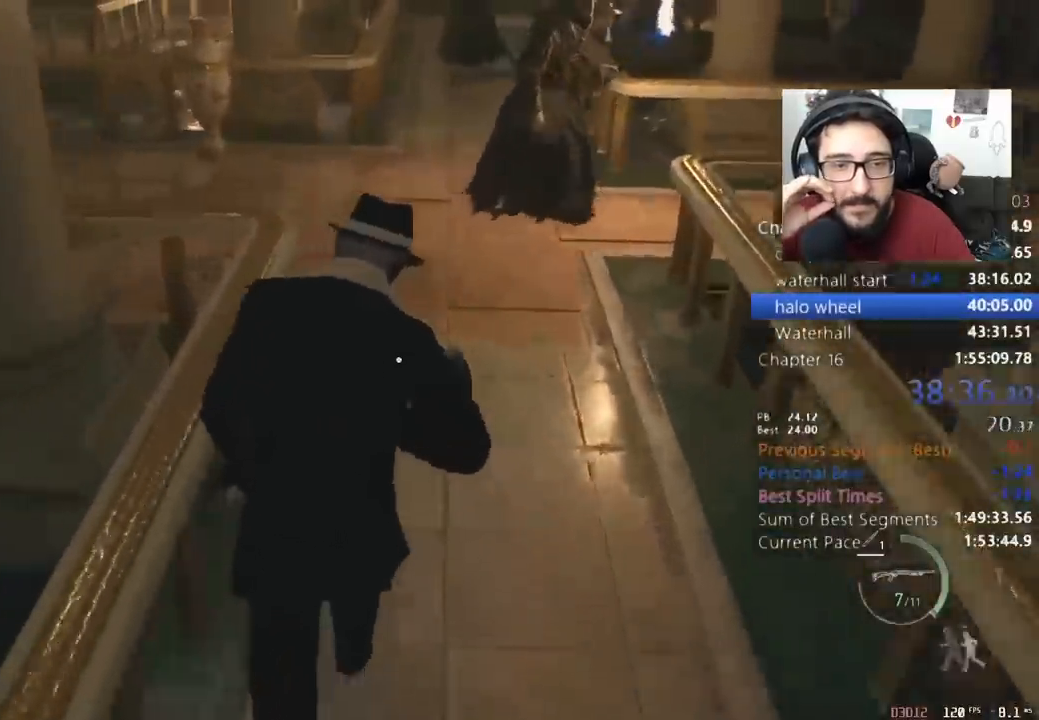
{"keys": ["a", "shift", "w"], "mouse": [], "events": [[500, "a", "down"]]}
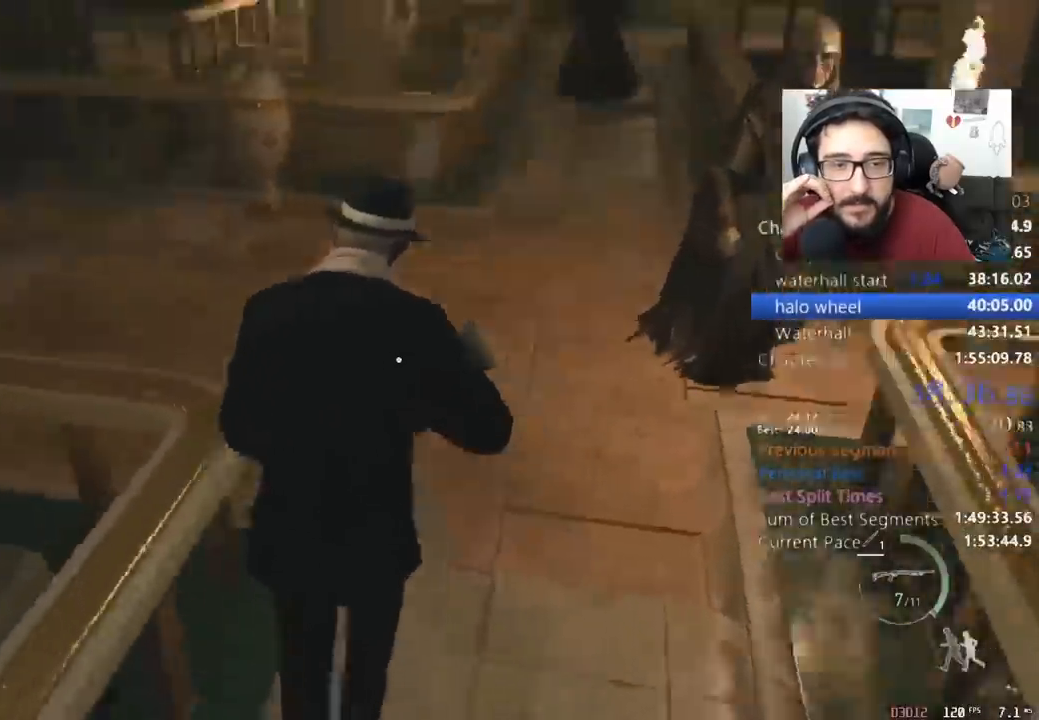
{"keys": ["shift", "w"], "mouse": [], "events": [[433, "a", "up"]]}
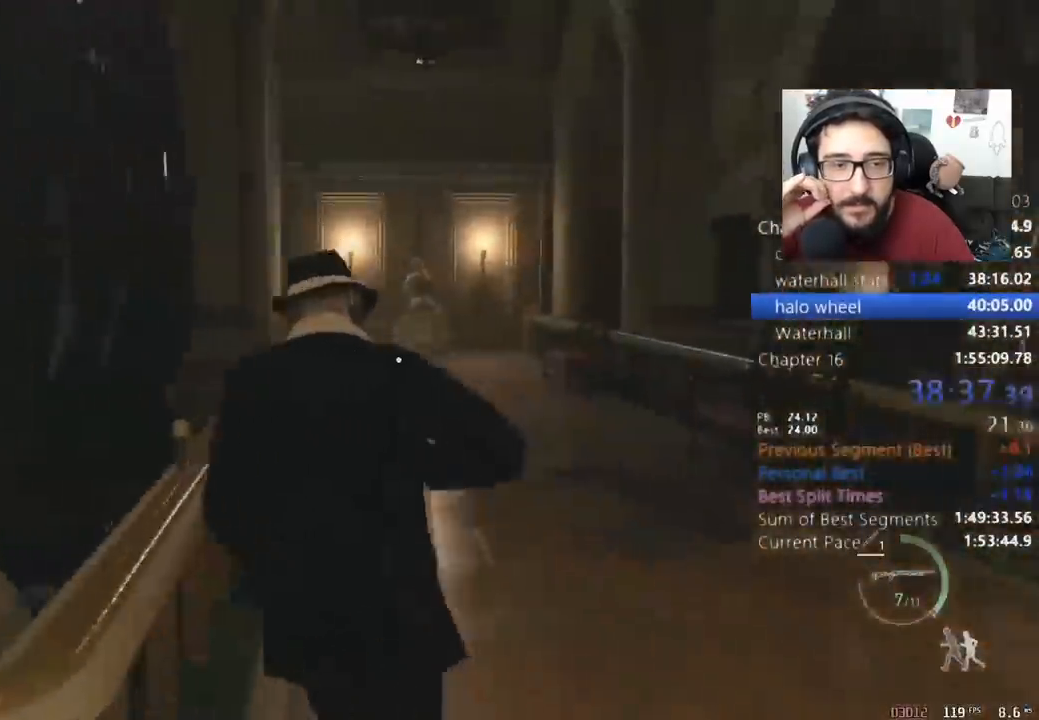
{"keys": ["shift", "w"], "mouse": [], "events": []}
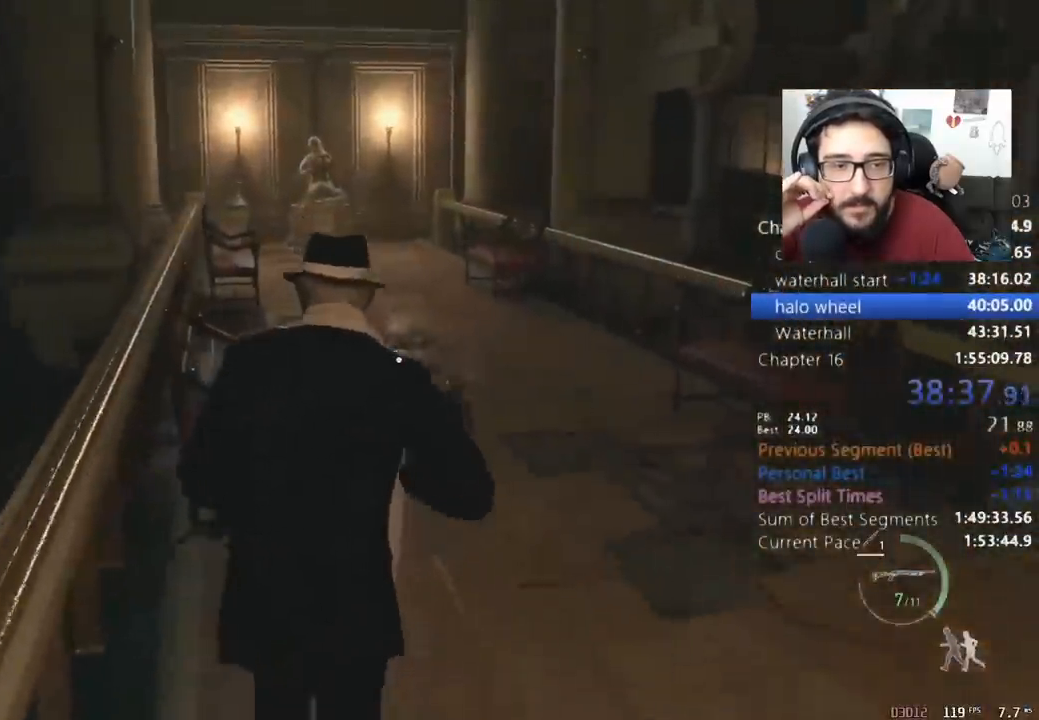
{"keys": ["shift", "w"], "mouse": [], "events": [[267, "d", "down"], [333, "d", "up"]]}
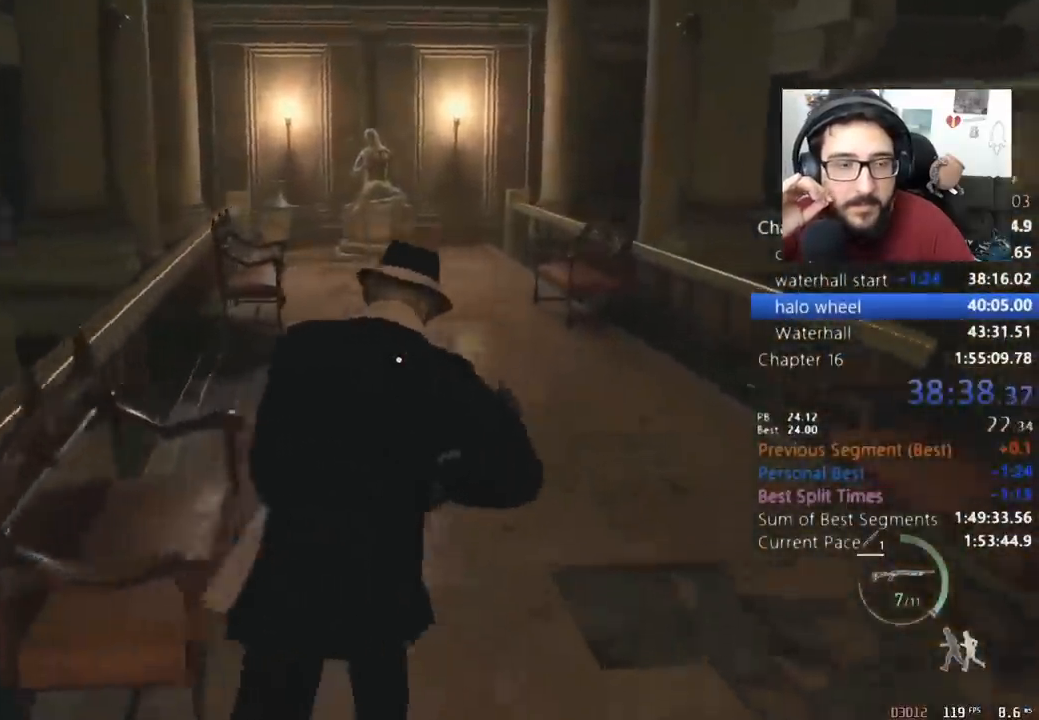
{"keys": ["shift", "w"], "mouse": [], "events": []}
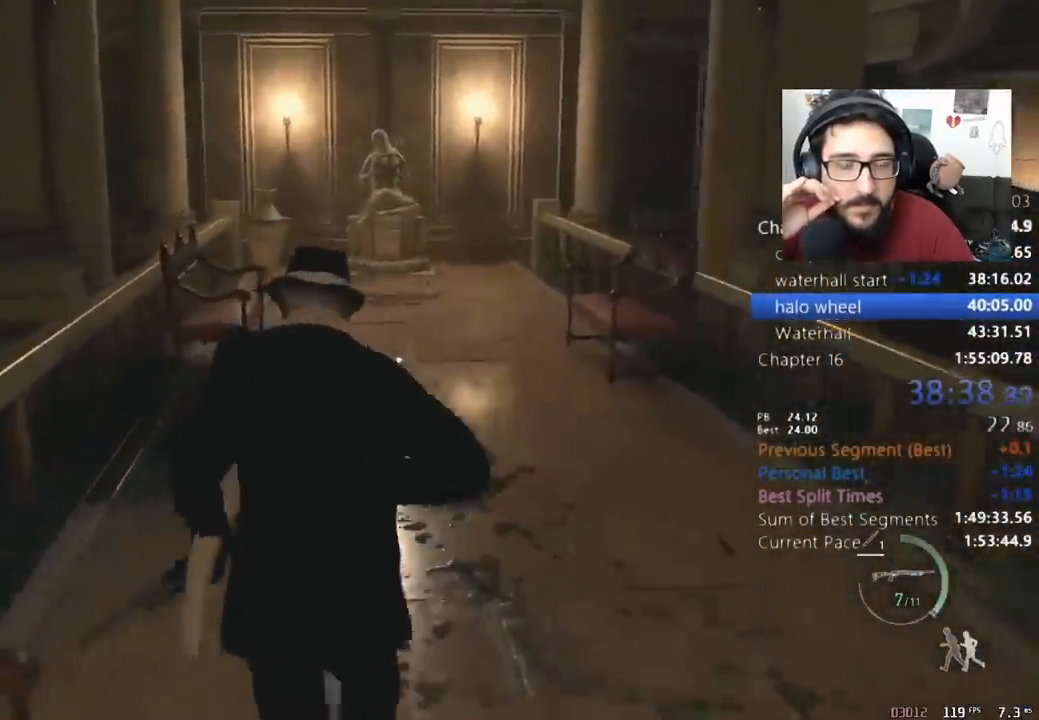
{"keys": ["shift", "w"], "mouse": [], "events": []}
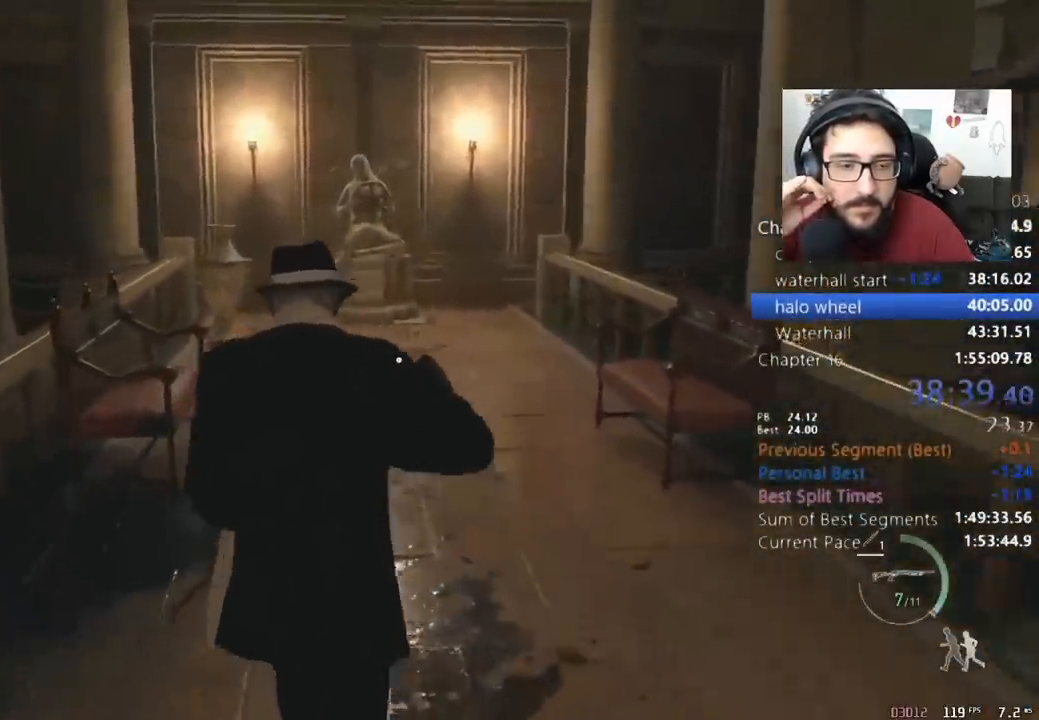
{"keys": ["shift", "w"], "mouse": [], "events": []}
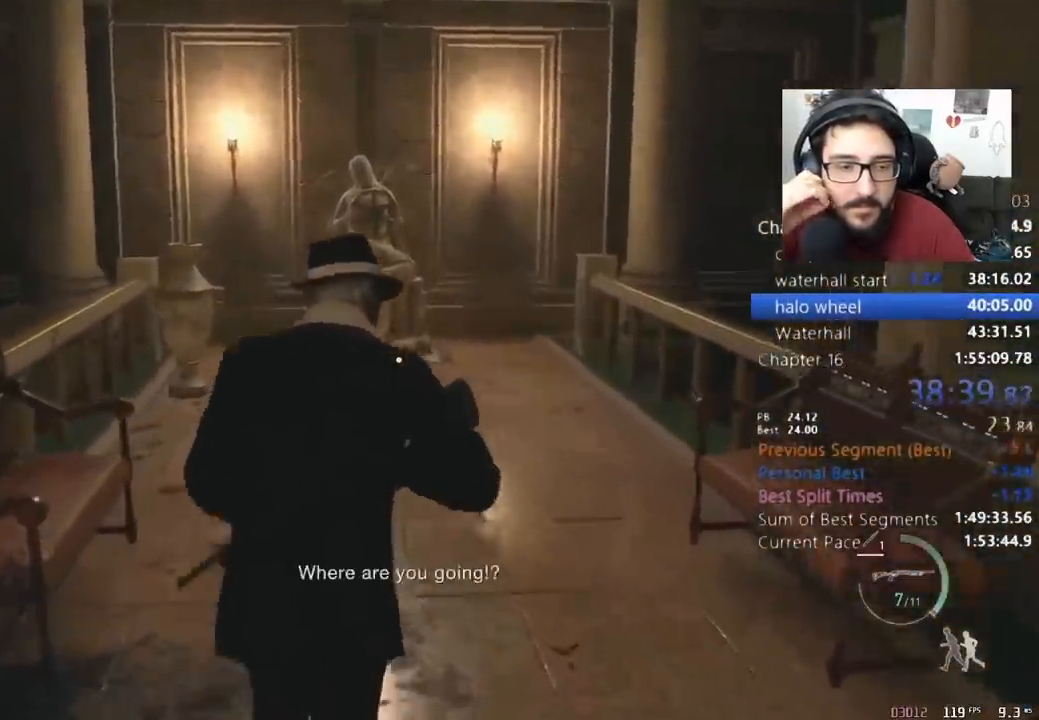
{"keys": ["a", "s", "shift"], "mouse": [], "events": [[233, "a", "down"], [300, "w", "up"], [367, "s", "down"]]}
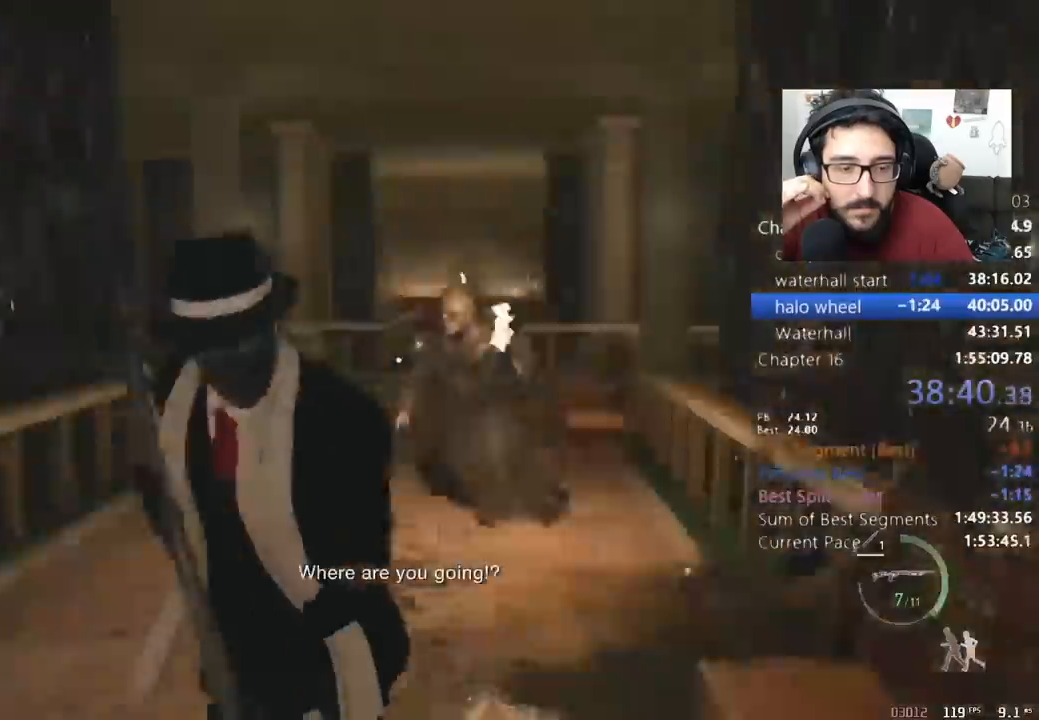
{"keys": ["e", "s", "shift"], "mouse": [], "events": [[67, "a", "up"], [500, "e", "down"]]}
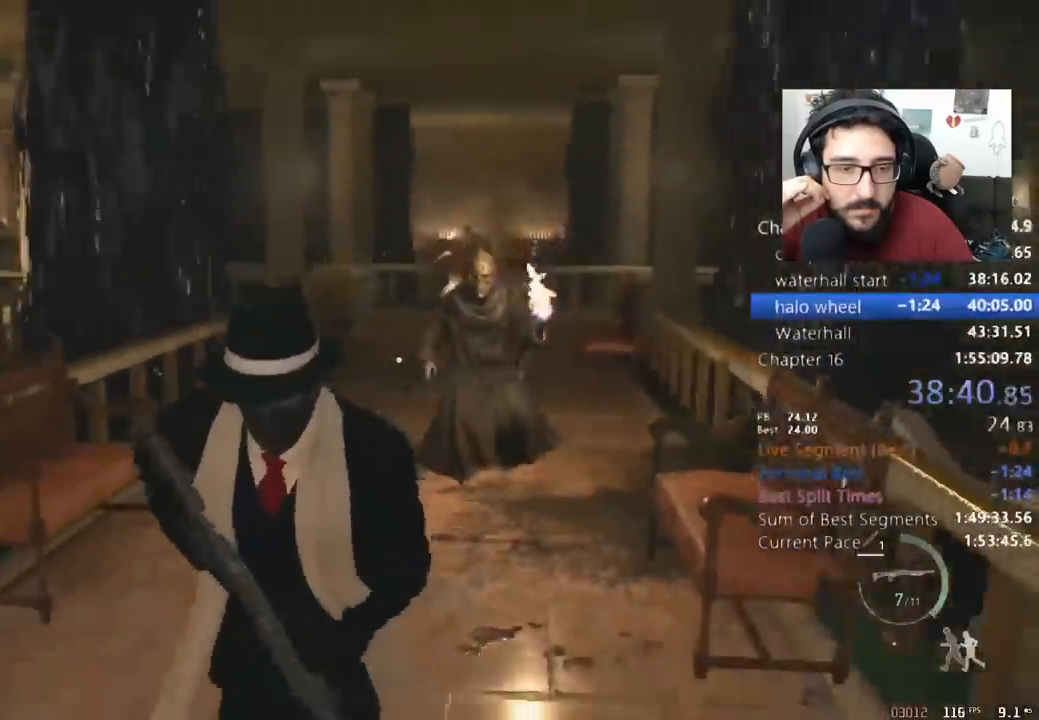
{"keys": ["s", "shift"], "mouse": [], "events": [[67, "e", "up"], [133, "e", "down"], [233, "e", "up"], [300, "e", "down"], [367, "e", "up"], [467, "e", "down"], [500, "e", "up"]]}
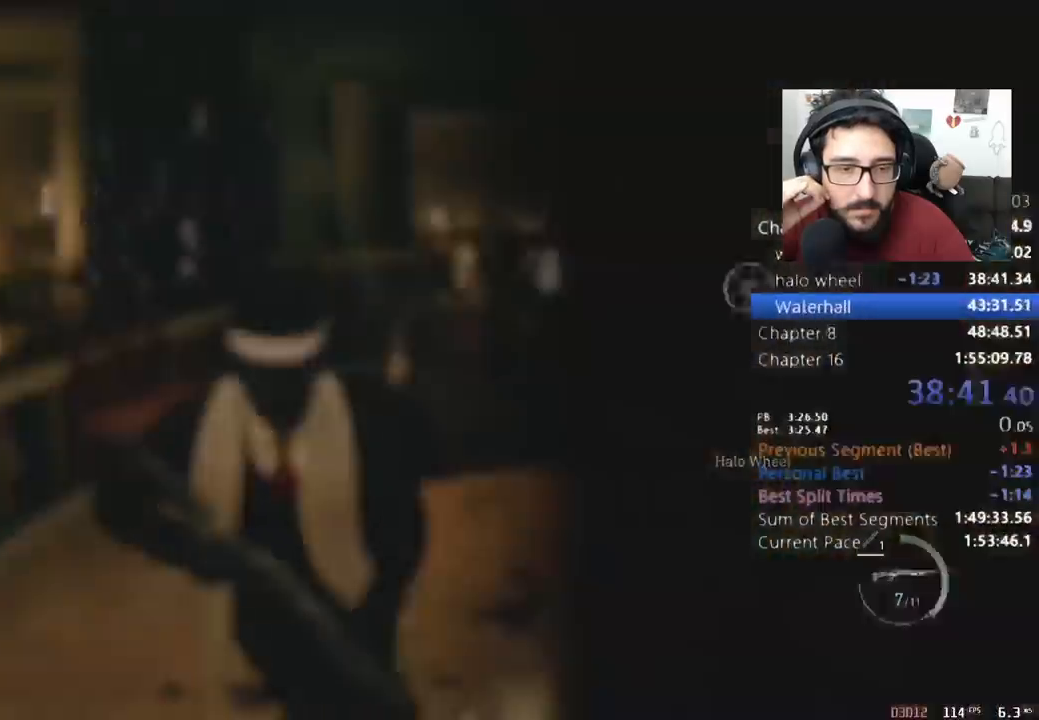
{"keys": ["w"], "mouse": [], "events": [[33, "e", "down"], [133, "e", "up"], [200, "e", "down"], [233, "s", "up"], [267, "shift", "up"], [333, "e", "up"], [367, "w", "down"]]}
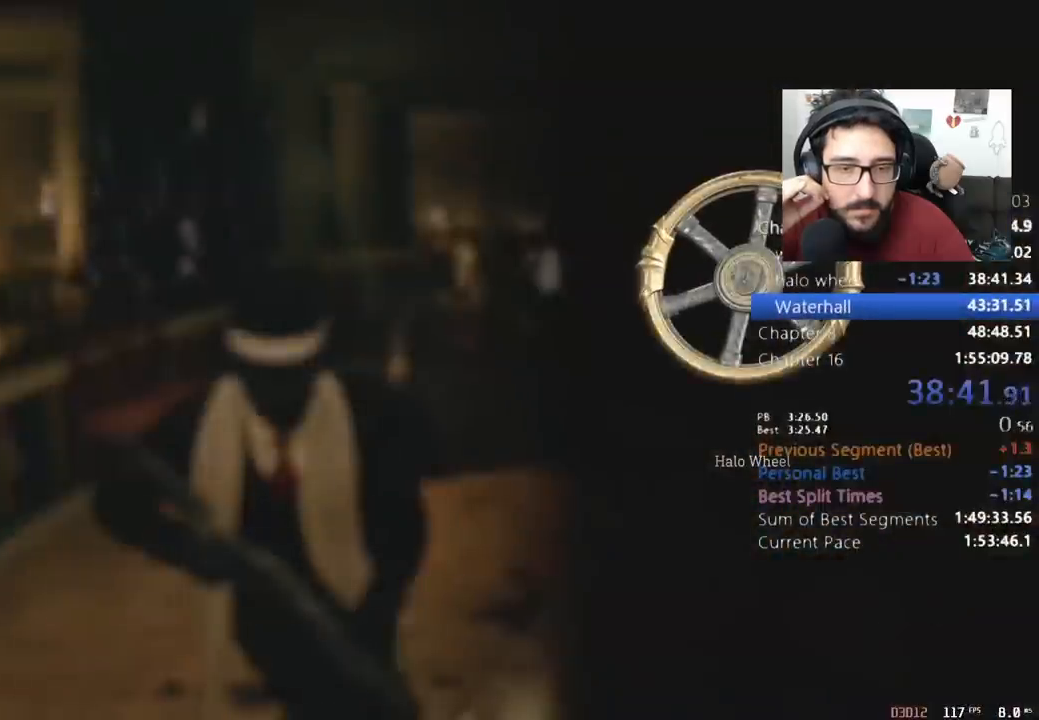
{"keys": ["w"], "mouse": [], "events": [[33, "mouse_right", "down"], [100, "mouse_right", "up"], [200, "mouse_right", "down"], [300, "mouse_right", "up"], [400, "mouse_right", "down"], [500, "mouse_right", "up"]]}
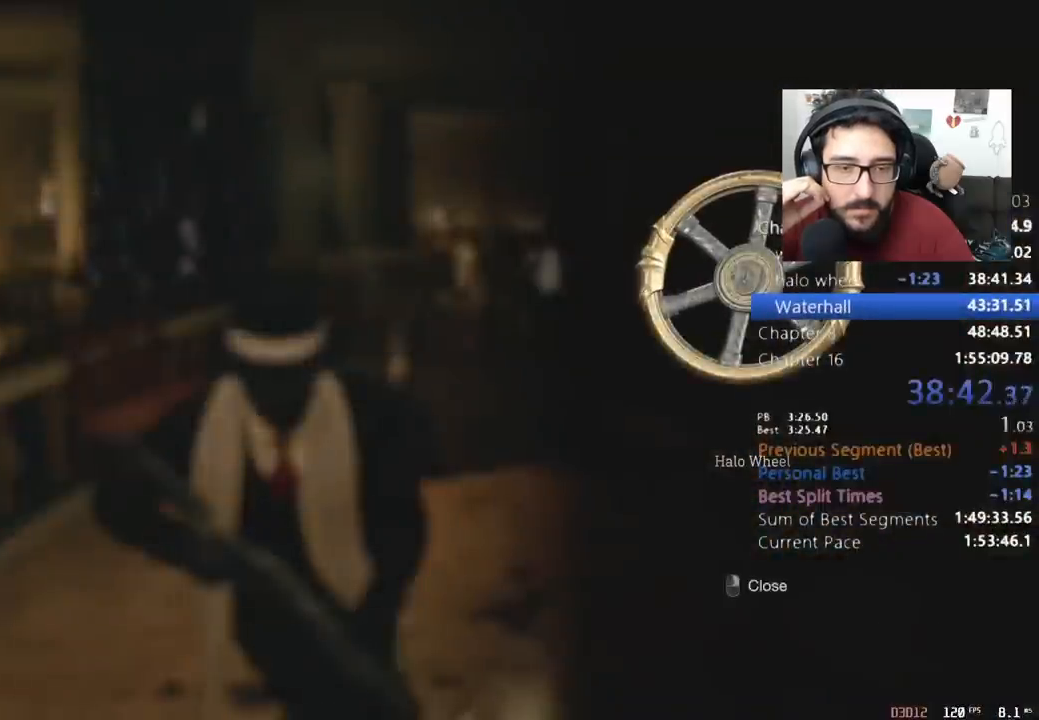
{"keys": ["shift", "w"], "mouse": [], "events": [[67, "mouse_right", "down"], [267, "mouse_right", "up"], [267, "shift", "down"]]}
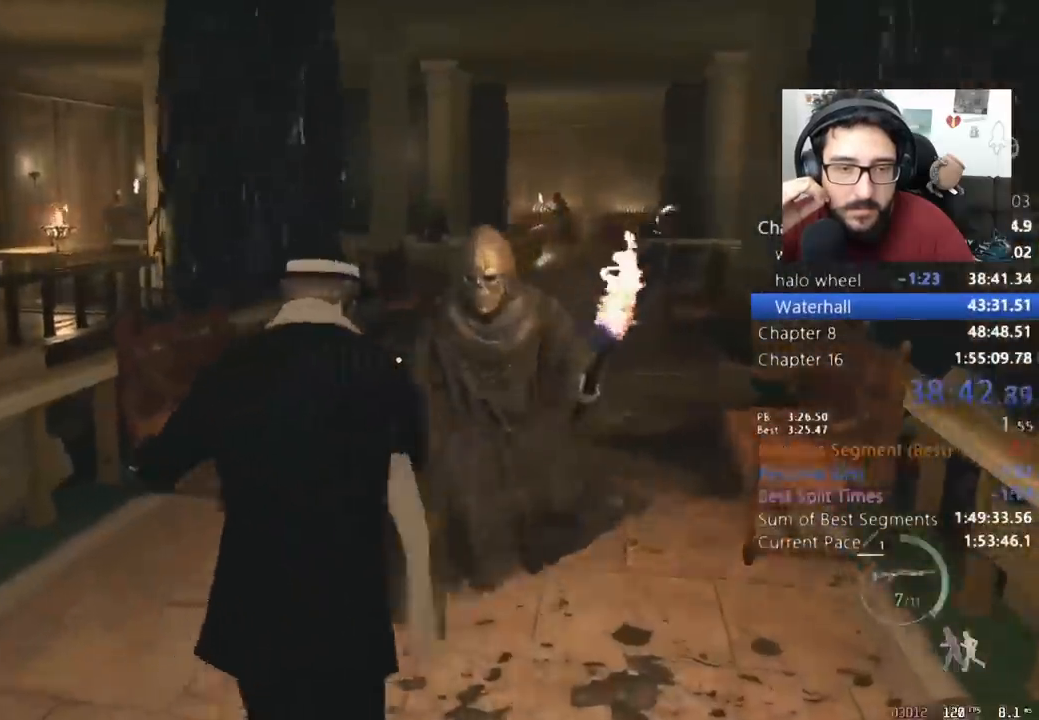
{"keys": ["shift", "w"], "mouse": [], "events": []}
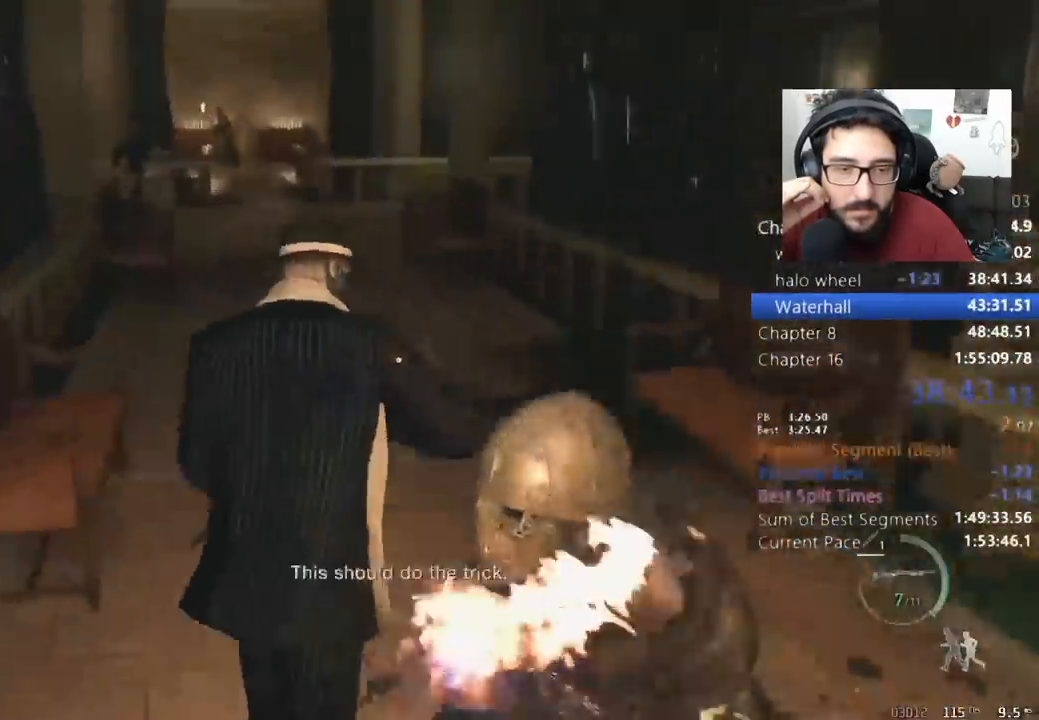
{"keys": ["d", "shift", "w"], "mouse": [], "events": [[500, "d", "down"]]}
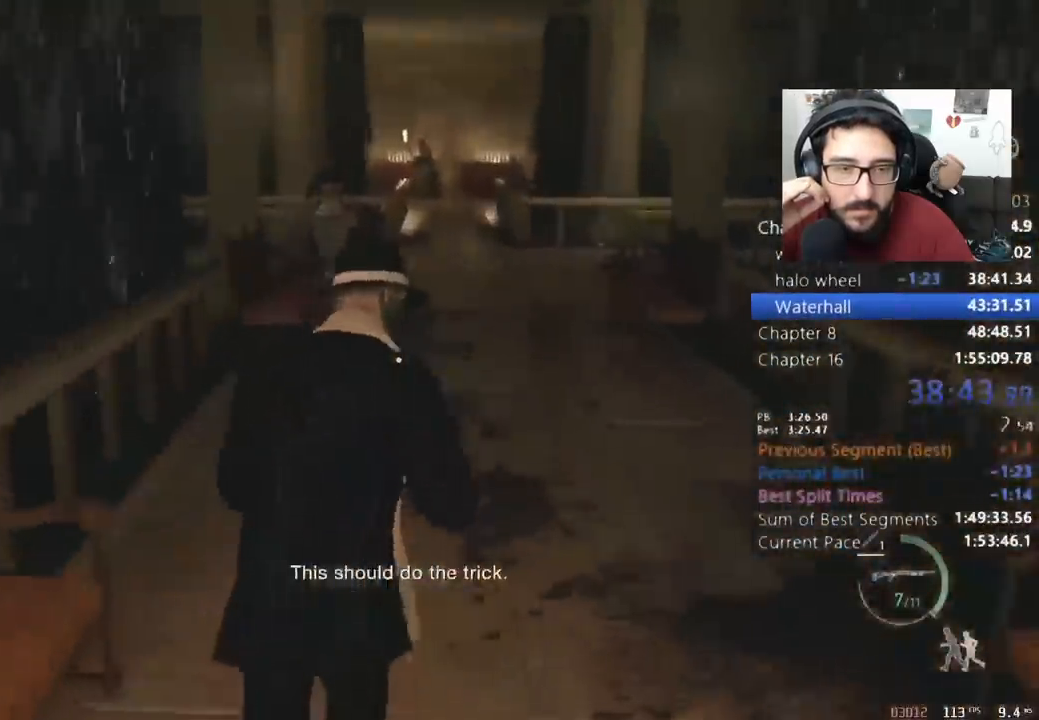
{"keys": ["shift", "w"], "mouse": [], "events": [[33, "d", "up"]]}
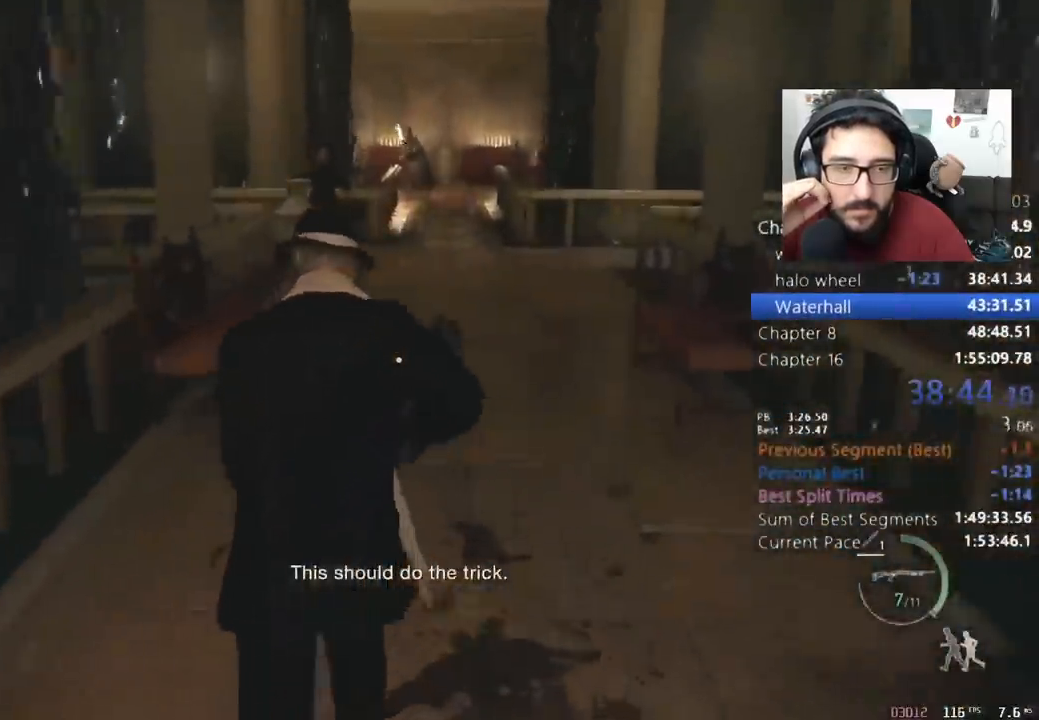
{"keys": ["shift", "w"], "mouse": [], "events": [[367, "d", "down"], [467, "d", "up"]]}
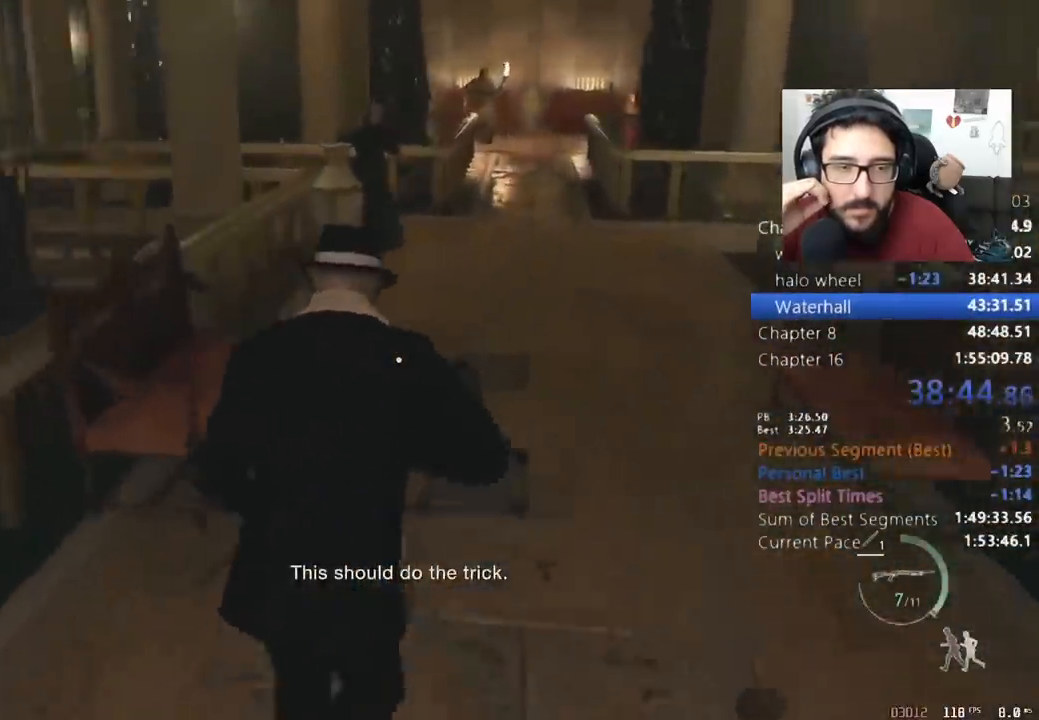
{"keys": ["shift", "w"], "mouse": [], "events": []}
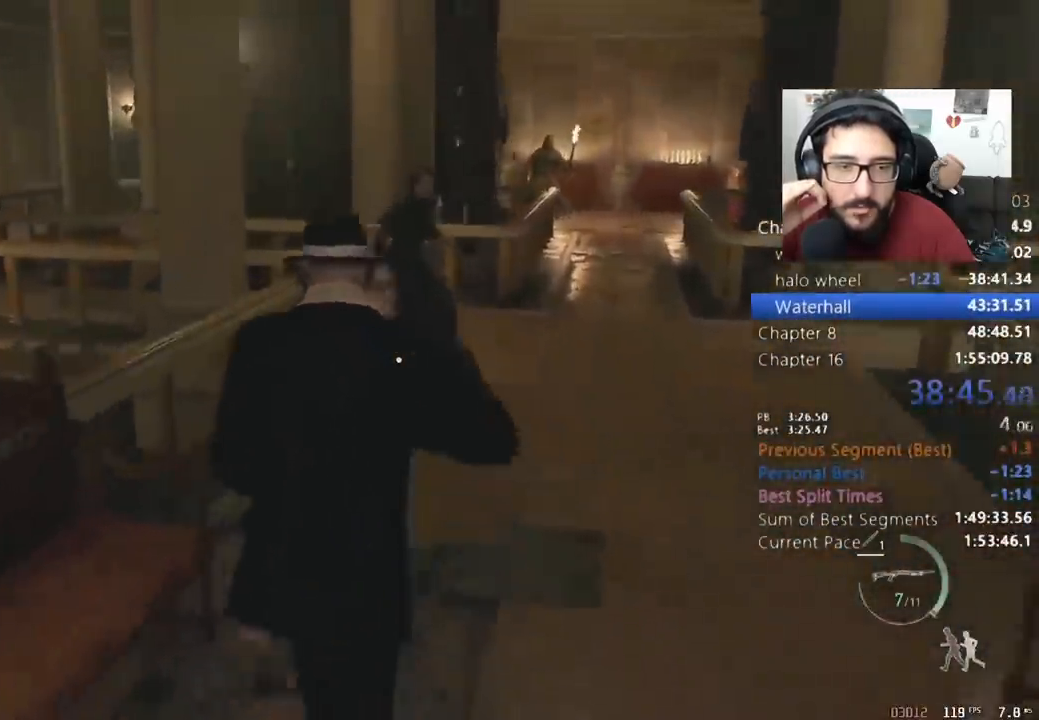
{"keys": ["shift", "w"], "mouse": [], "events": [[133, "mouse_right", "down"], [300, "mouse_left", "down"], [300, "return", "down"], [367, "return", "up"], [400, "mouse_left", "up"], [400, "mouse_right", "up"]]}
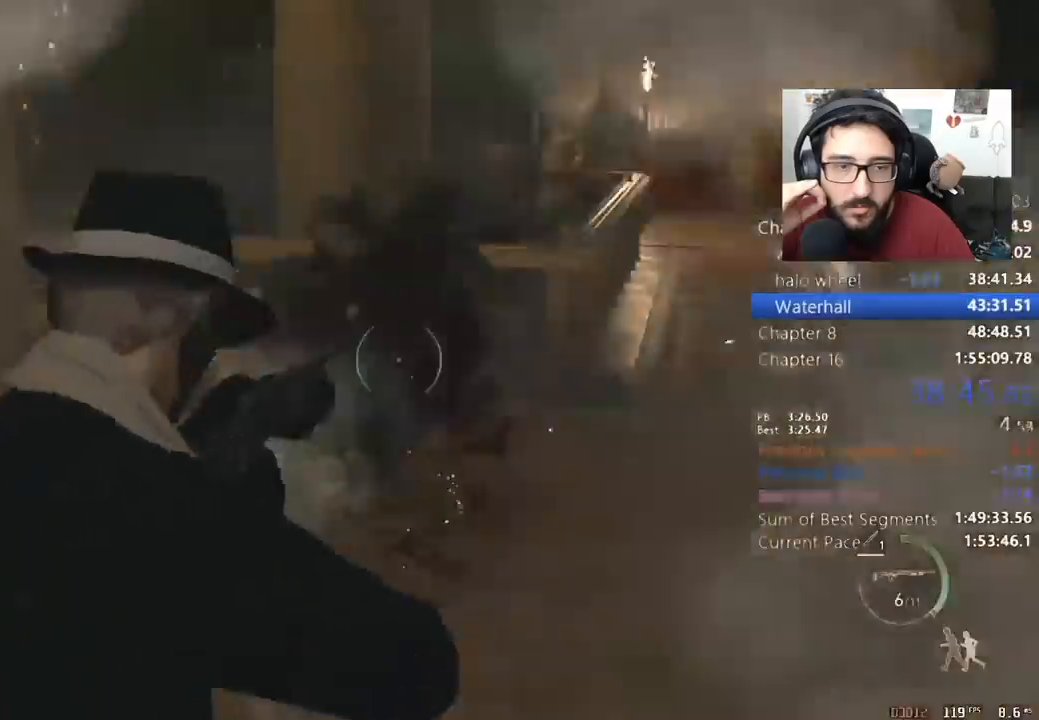
{"keys": ["d", "shift", "w"], "mouse": [], "events": [[133, "d", "down"]]}
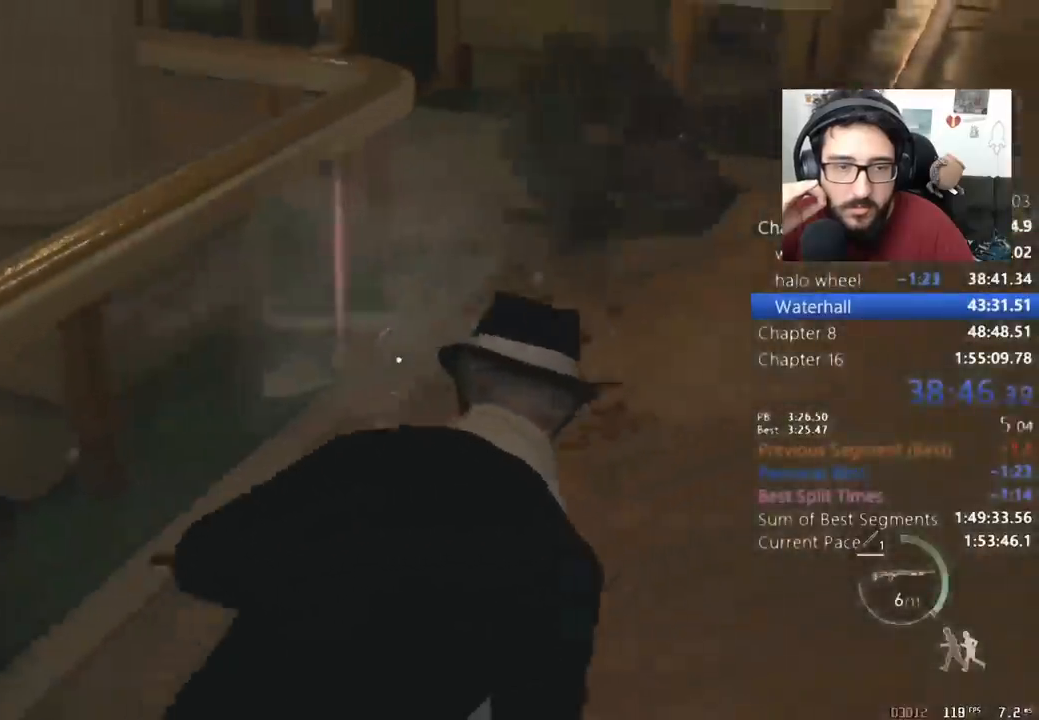
{"keys": ["shift", "w"], "mouse": [], "events": [[67, "d", "up"], [233, "e", "down"], [333, "e", "up"], [400, "d", "down"], [467, "d", "up"]]}
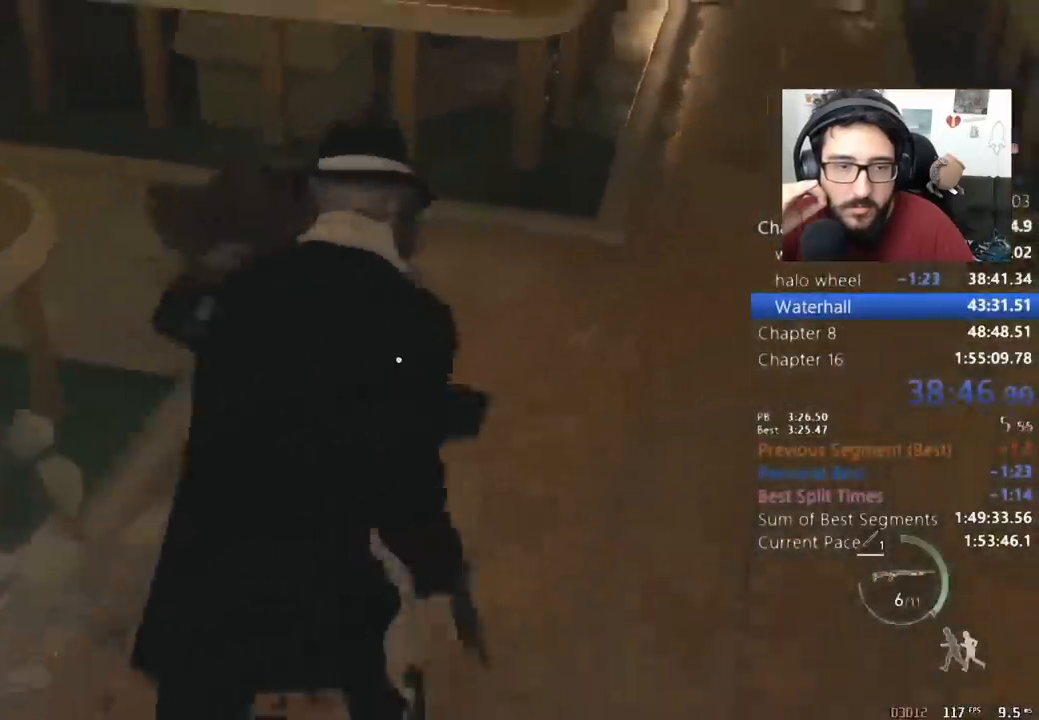
{"keys": ["shift", "w"], "mouse": [], "events": []}
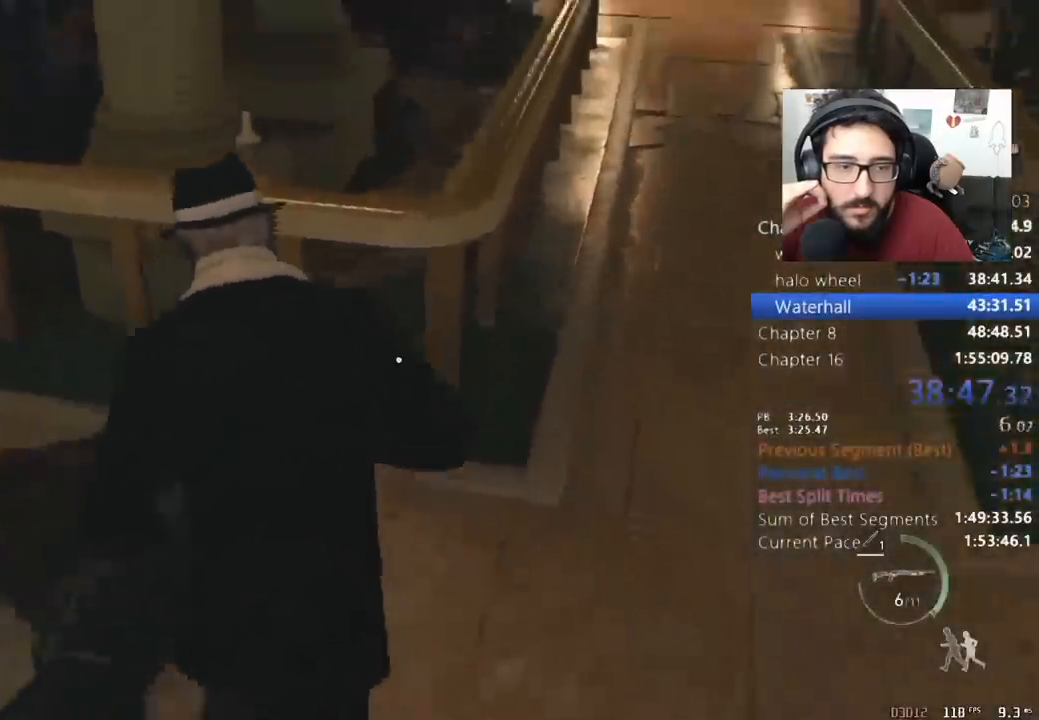
{"keys": ["shift", "w"], "mouse": [], "events": [[100, "a", "down"], [467, "a", "up"]]}